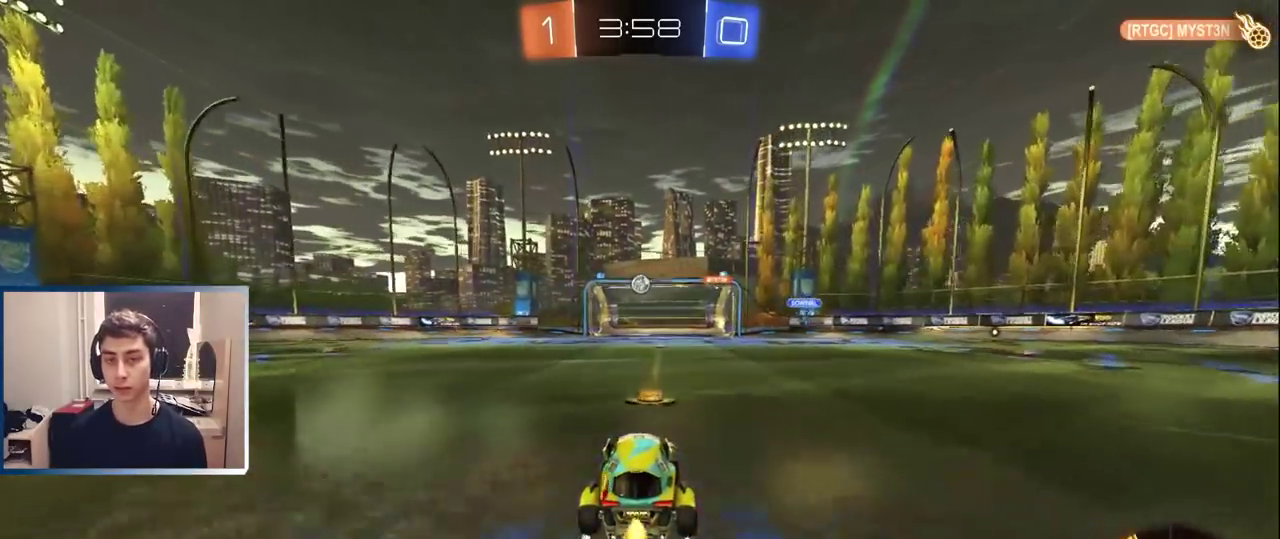
Gameplay with a controller (PlayStation layout); each line is a JSON object with the inputs held at the frame after it. "events" lists button and stick changes between this image and that frame as [ms after this image, input, new state], when the widget could be followed in between. Not read: L3 R3.
{"buttons": [], "left_stick": "center", "right_stick": "center", "events": [[383, "R2", "up"]]}
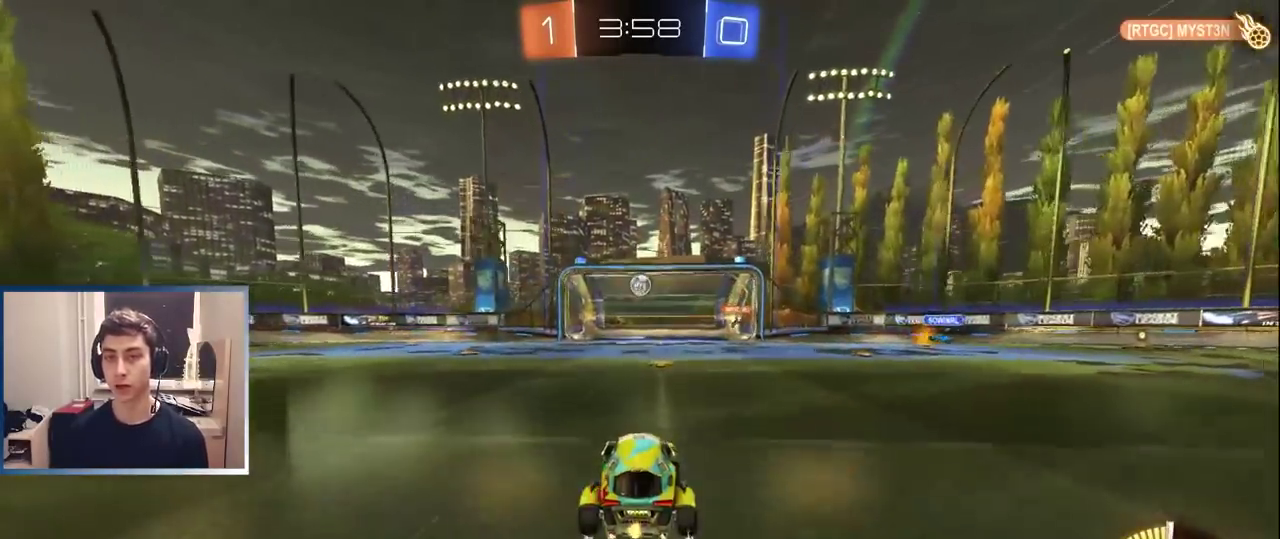
{"buttons": [], "left_stick": "center", "right_stick": "center", "events": [[17, "L2", "down"], [350, "L2", "up"]]}
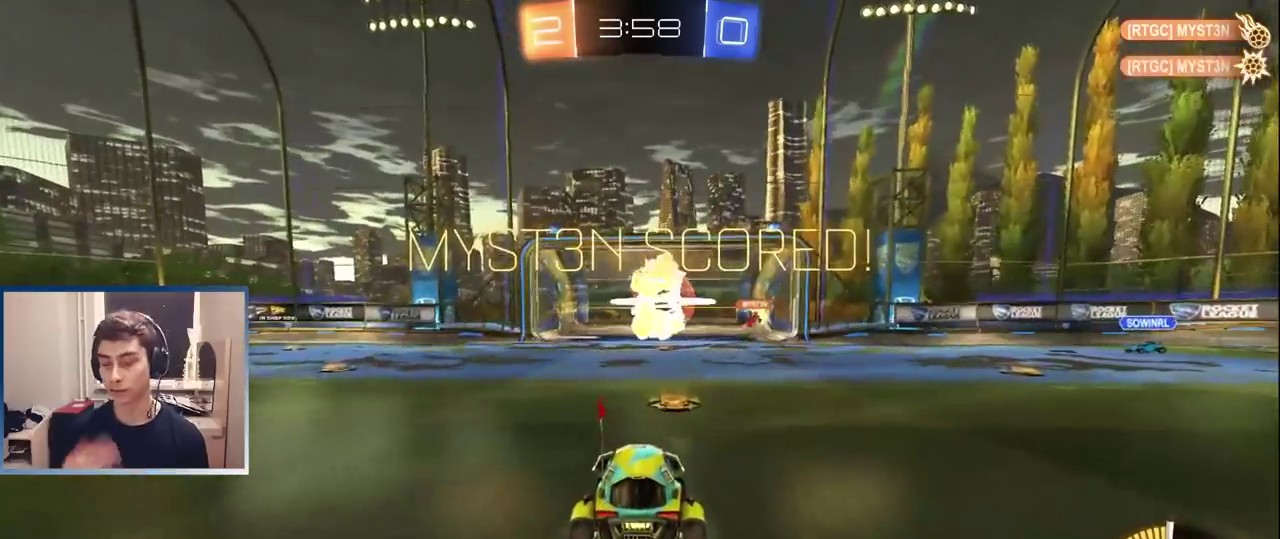
{"buttons": [], "left_stick": "center", "right_stick": "center", "events": []}
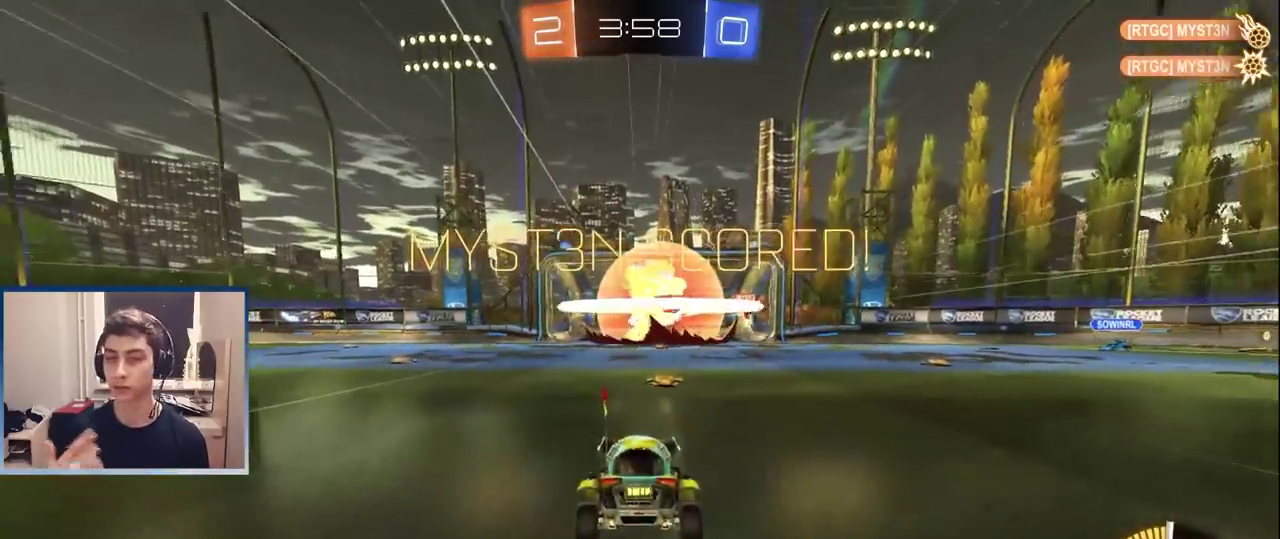
{"buttons": ["L2"], "left_stick": "center", "right_stick": "center", "events": [[183, "L2", "down"], [217, "left_stick", "right"], [350, "left_stick", "center"]]}
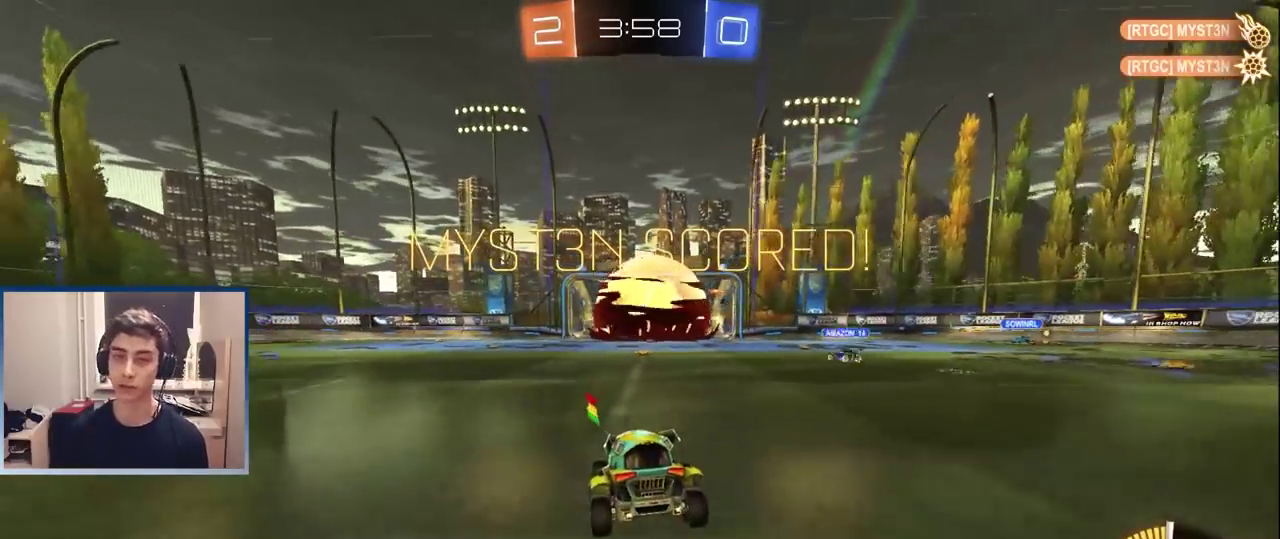
{"buttons": [], "left_stick": "down-left", "right_stick": "center", "events": [[183, "L2", "up"], [217, "CROSS", "down"], [217, "left_stick", "down"], [283, "CROSS", "up"], [300, "left_stick", "down-left"], [350, "CROSS", "down"], [467, "CROSS", "up"]]}
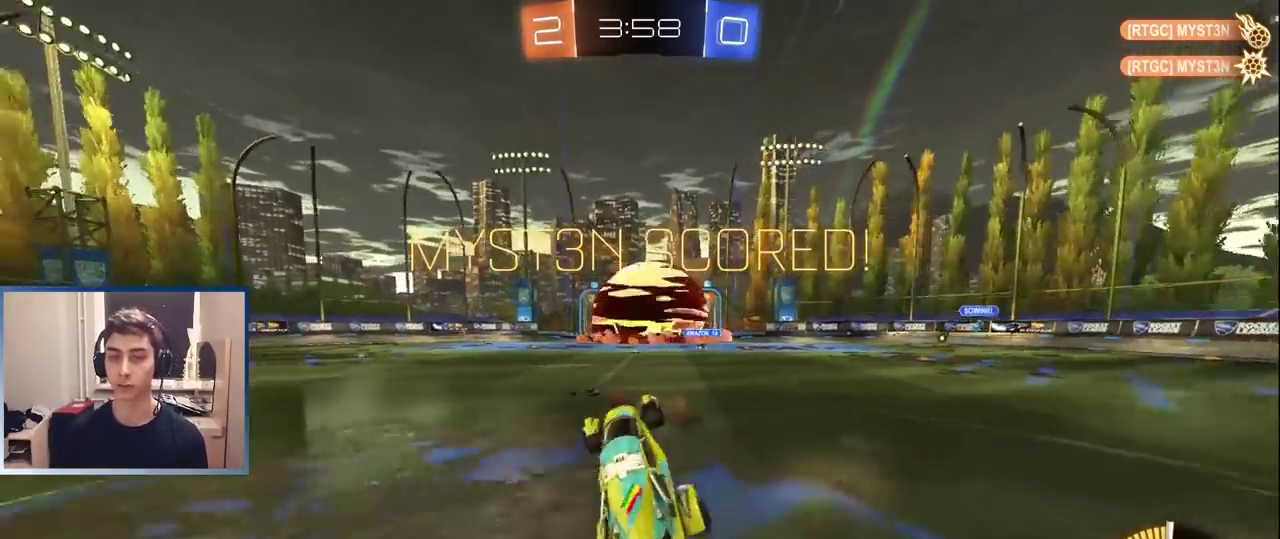
{"buttons": ["L1", "R1"], "left_stick": "up-left", "right_stick": "center", "events": [[17, "left_stick", "down"], [33, "TRIANGLE", "down"], [133, "R1", "down"], [150, "L1", "down"], [150, "TRIANGLE", "up"], [200, "left_stick", "up"], [483, "left_stick", "up-left"]]}
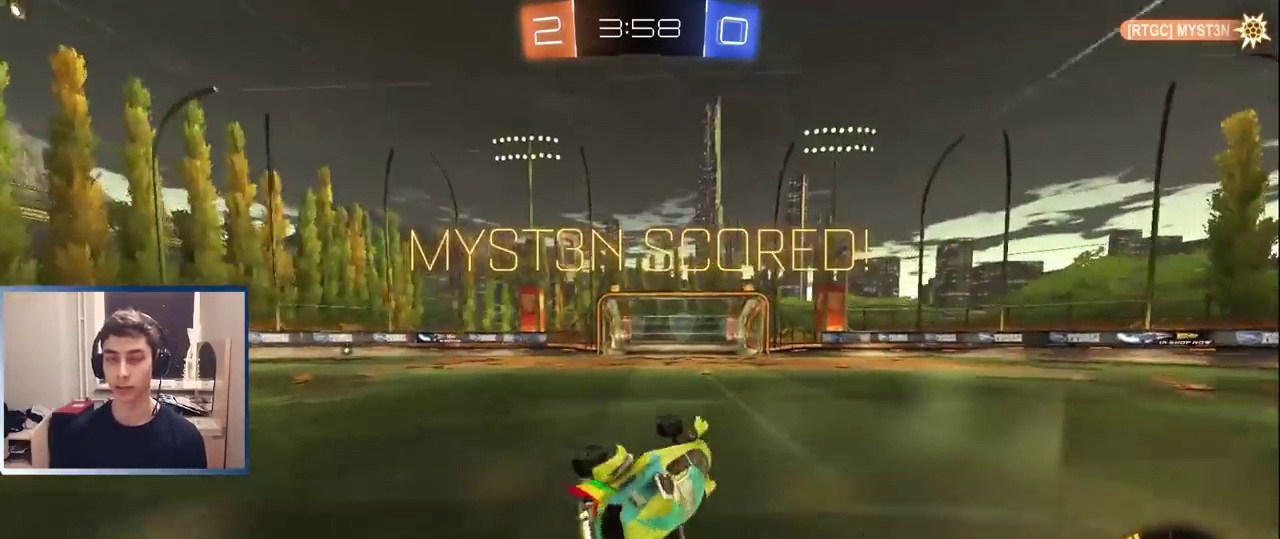
{"buttons": ["R2"], "left_stick": "center", "right_stick": "center", "events": [[50, "R1", "up"], [67, "L1", "up"], [117, "R2", "down"], [283, "left_stick", "up"], [383, "left_stick", "center"]]}
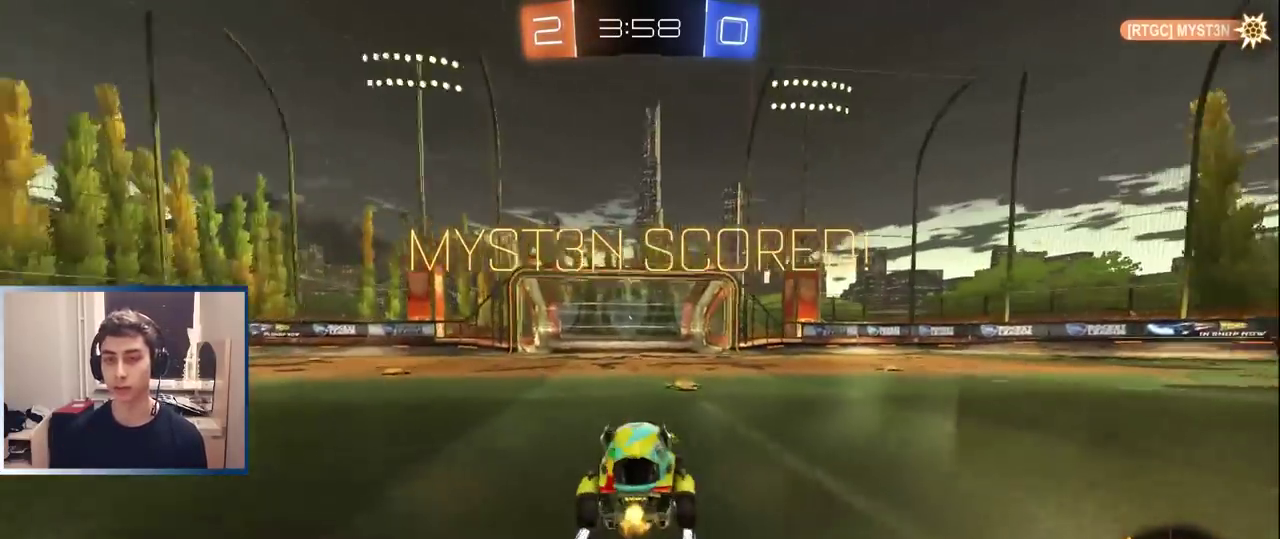
{"buttons": ["CROSS", "SQUARE", "L1", "R2"], "left_stick": "left", "right_stick": "center", "events": [[17, "left_stick", "down-left"], [100, "CROSS", "down"], [167, "left_stick", "down"], [217, "CROSS", "up"], [233, "left_stick", "center"], [267, "CROSS", "down"], [333, "L1", "down"], [333, "SQUARE", "down"], [367, "left_stick", "up-right"], [450, "left_stick", "left"]]}
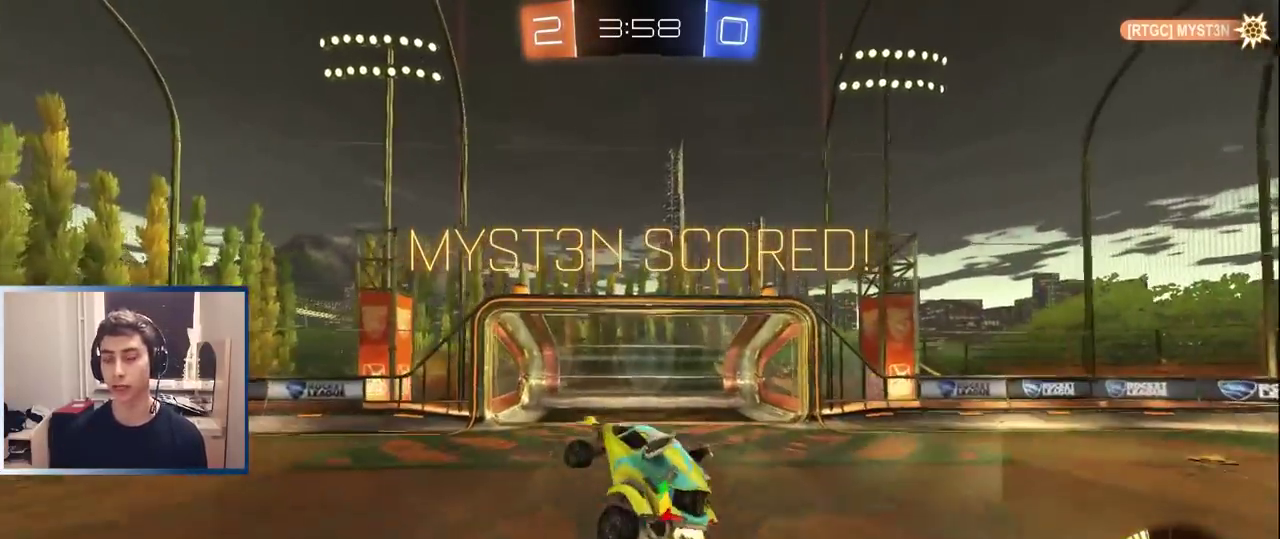
{"buttons": ["CROSS", "SQUARE", "R2"], "left_stick": "center", "right_stick": "center", "events": [[167, "left_stick", "up-right"], [283, "left_stick", "down-left"], [350, "left_stick", "left"], [500, "L1", "up"], [500, "left_stick", "center"]]}
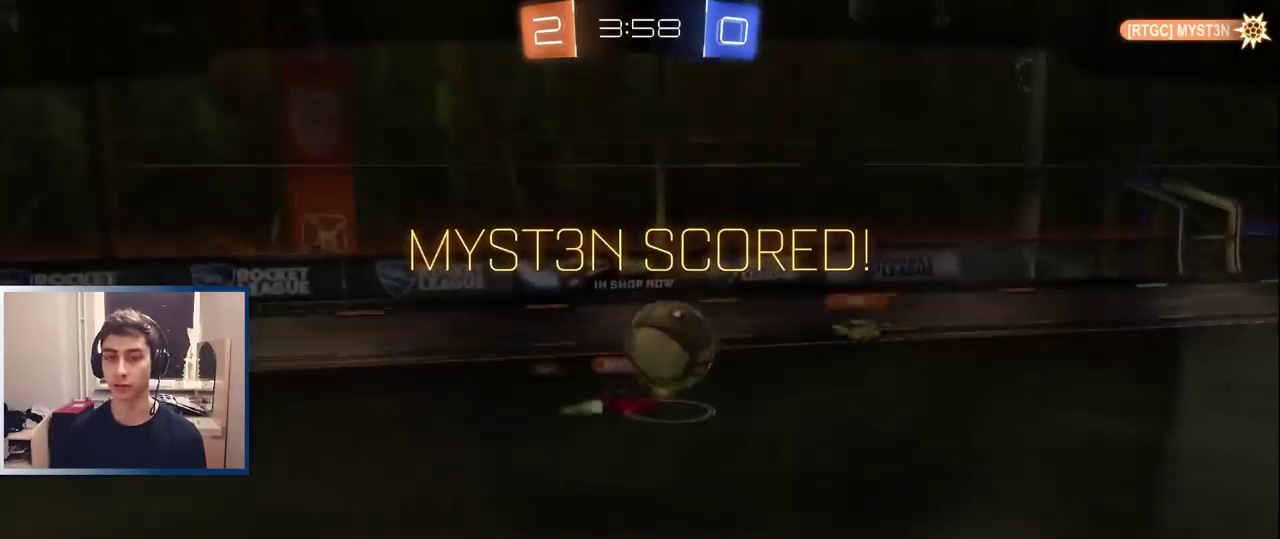
{"buttons": [], "left_stick": "center", "right_stick": "center", "events": [[50, "CROSS", "up"], [67, "SQUARE", "up"], [100, "R2", "up"]]}
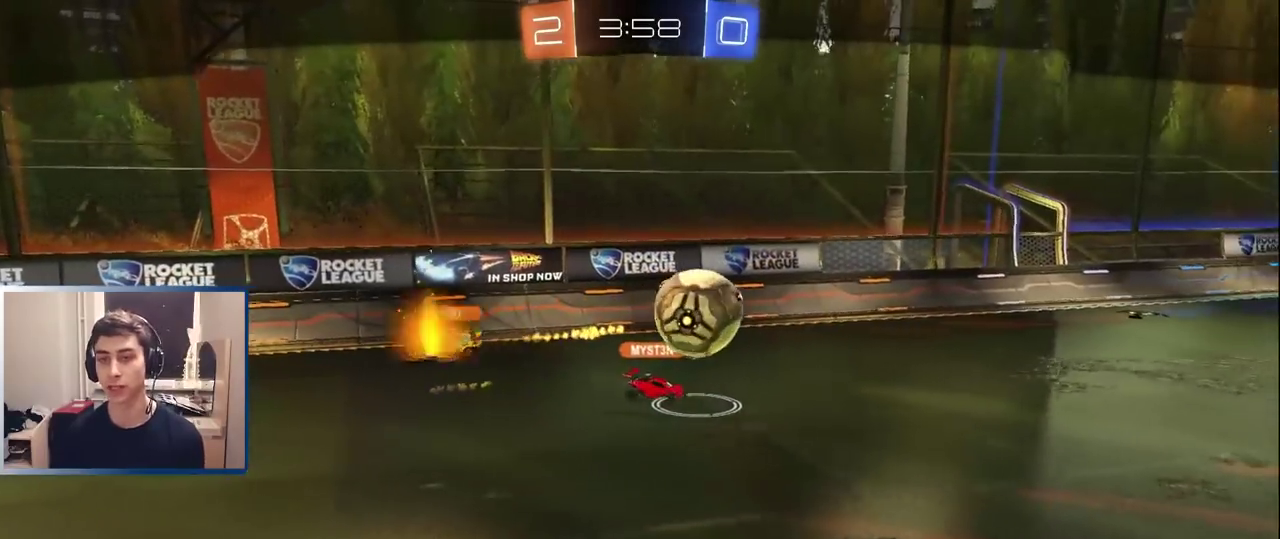
{"buttons": [], "left_stick": "center", "right_stick": "right", "events": [[467, "right_stick", "right"]]}
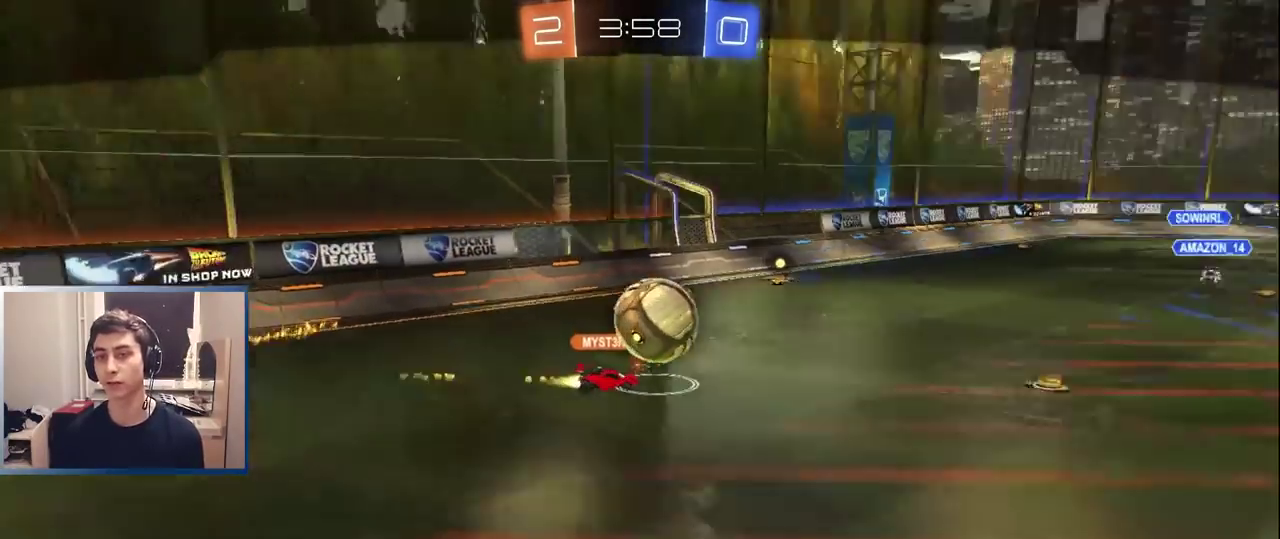
{"buttons": [], "left_stick": "center", "right_stick": "right", "events": []}
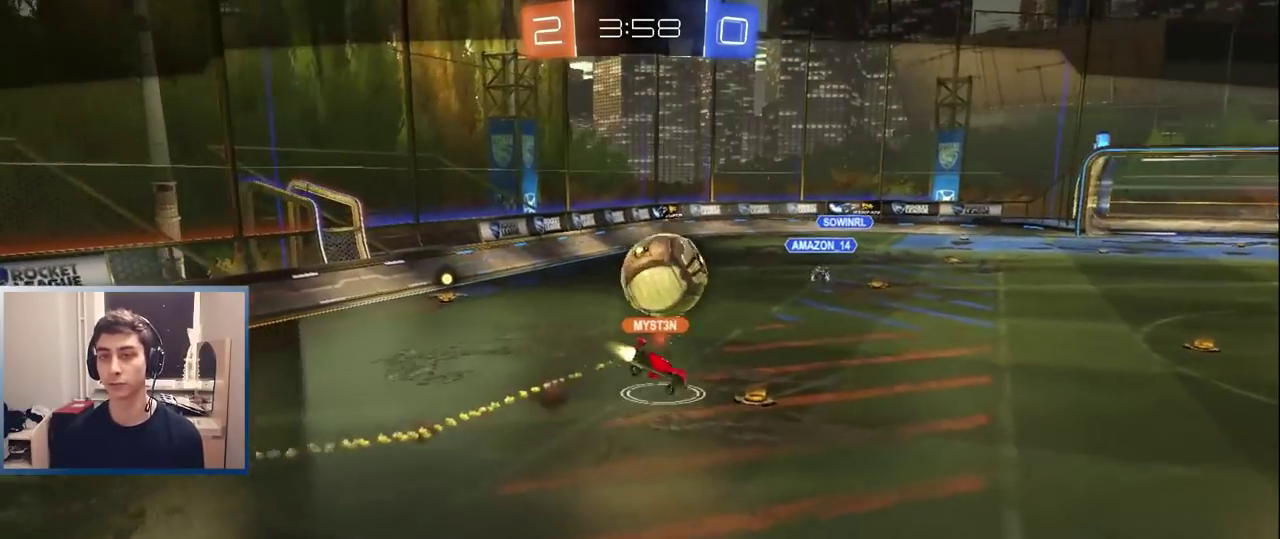
{"buttons": [], "left_stick": "center", "right_stick": "center", "events": [[167, "right_stick", "center"]]}
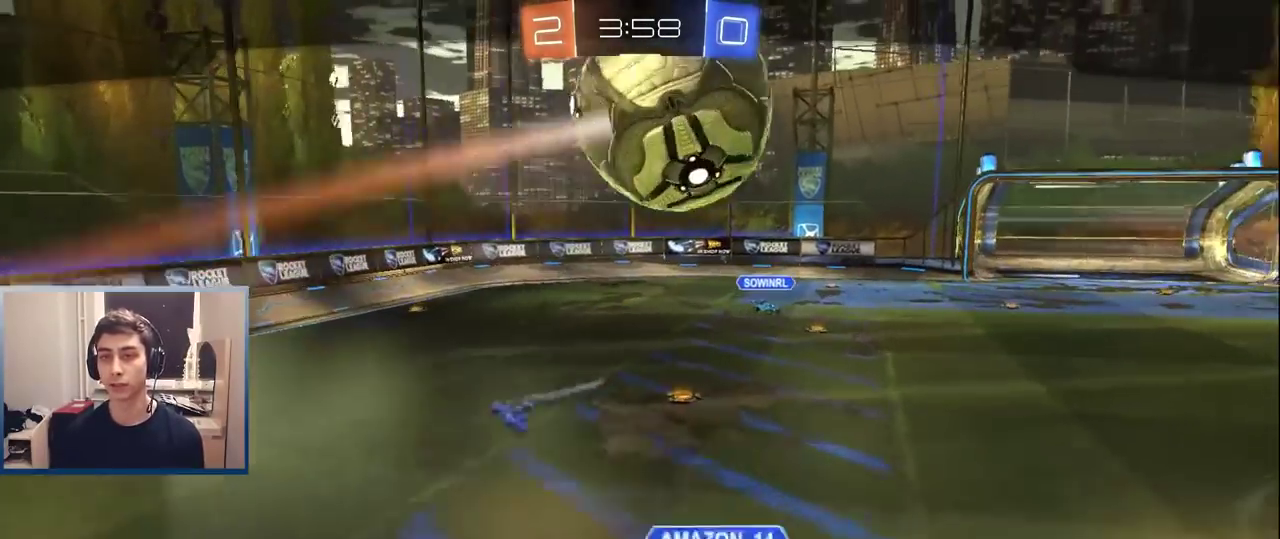
{"buttons": [], "left_stick": "center", "right_stick": "center", "events": []}
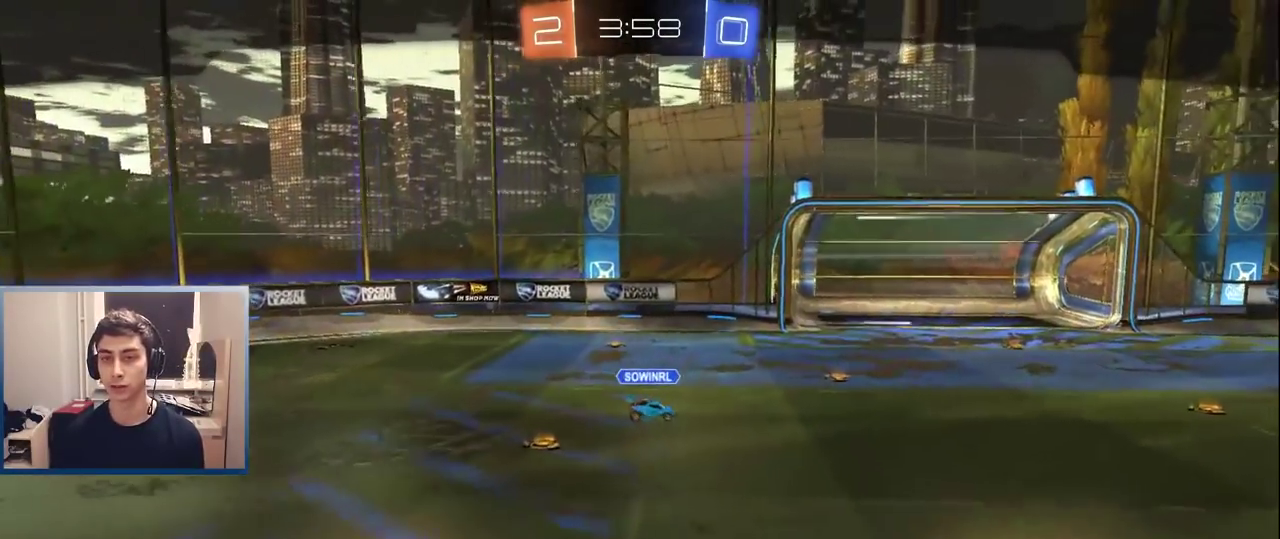
{"buttons": [], "left_stick": "center", "right_stick": "center", "events": []}
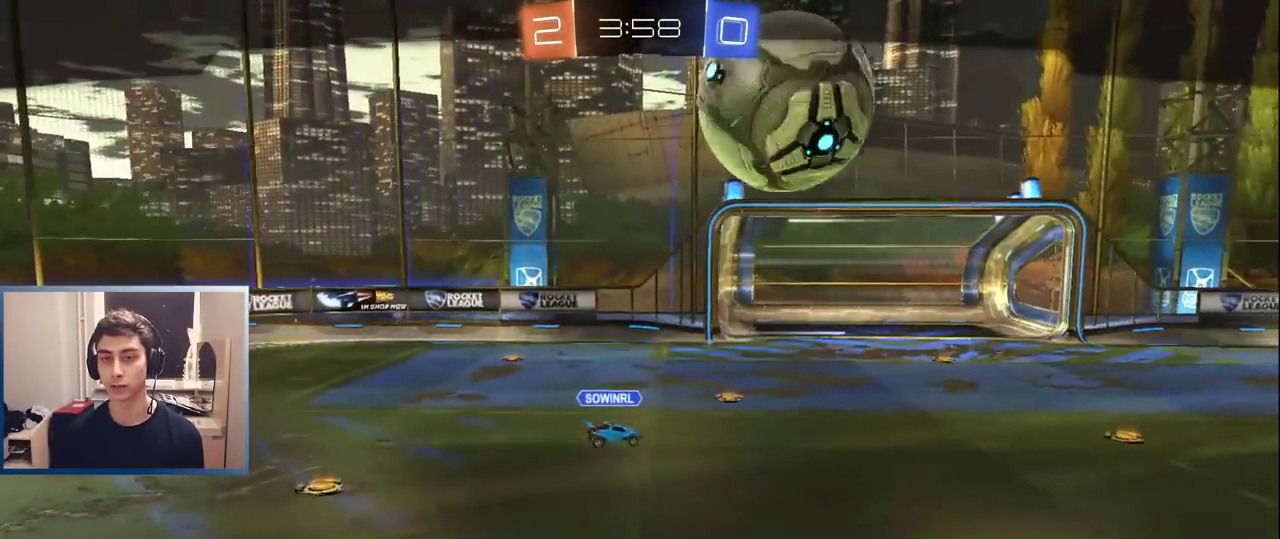
{"buttons": [], "left_stick": "center", "right_stick": "center", "events": []}
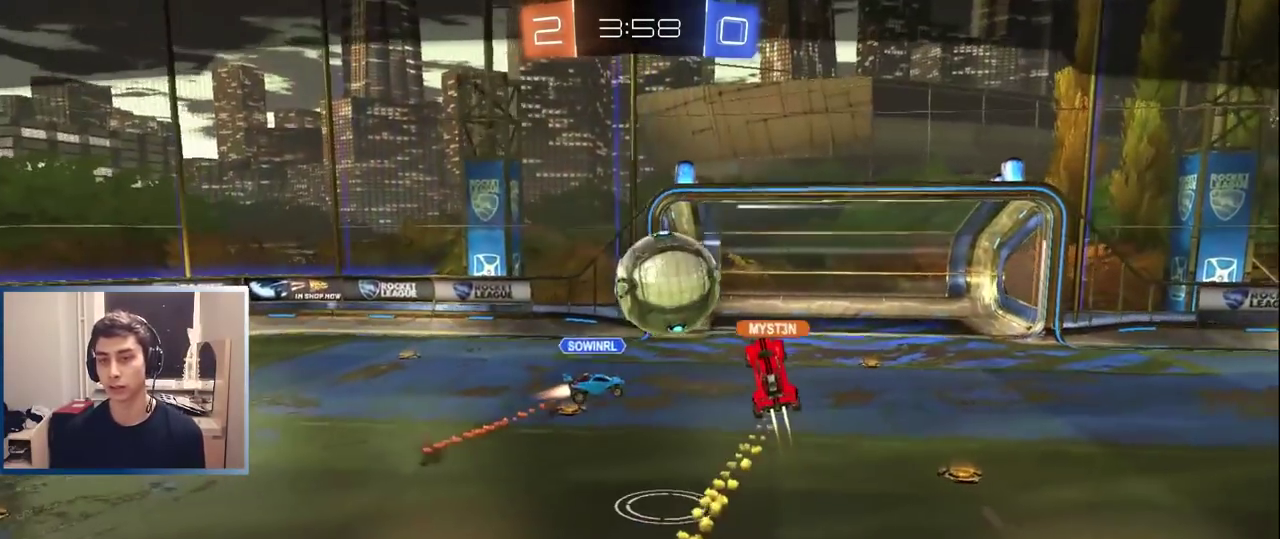
{"buttons": [], "left_stick": "center", "right_stick": "center", "events": []}
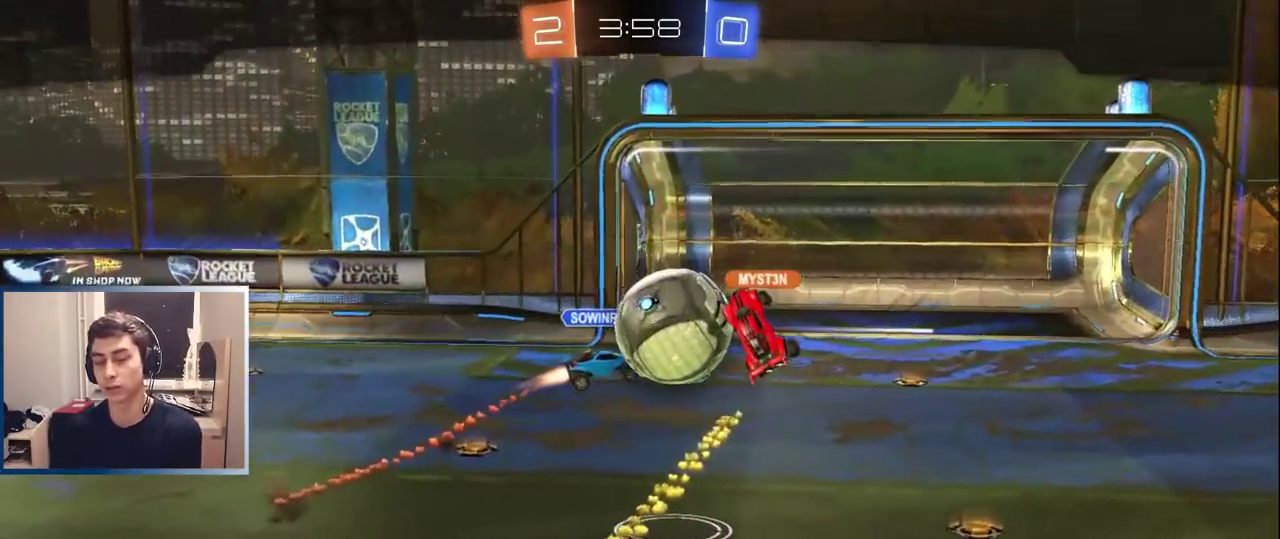
{"buttons": [], "left_stick": "center", "right_stick": "center", "events": []}
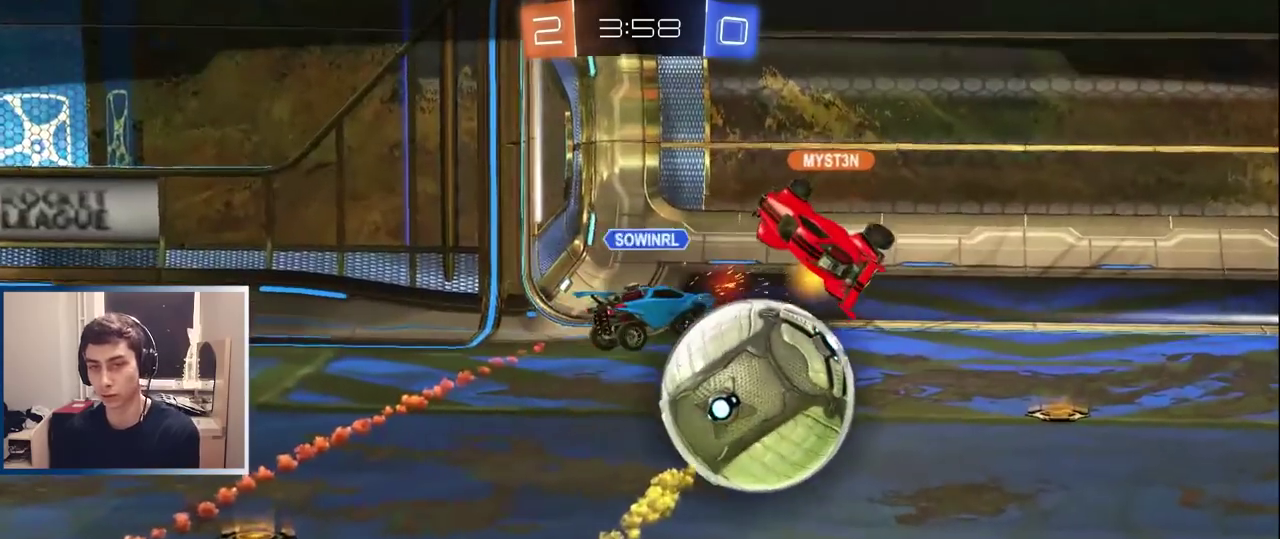
{"buttons": [], "left_stick": "center", "right_stick": "center", "events": []}
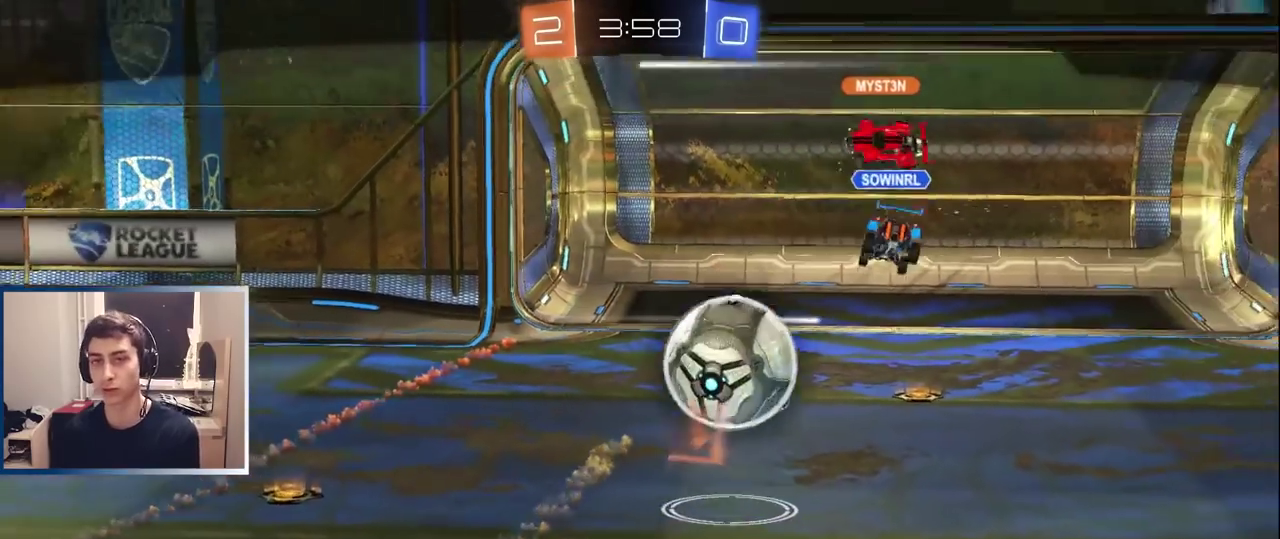
{"buttons": [], "left_stick": "center", "right_stick": "center", "events": [[217, "CROSS", "down"], [333, "CROSS", "up"]]}
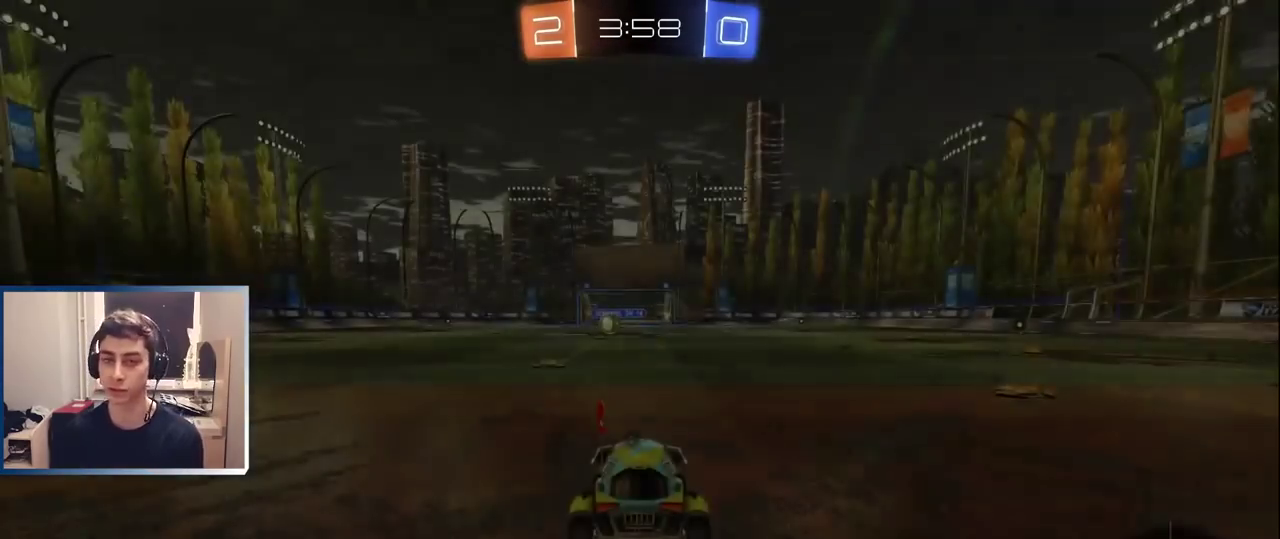
{"buttons": [], "left_stick": "center", "right_stick": "center", "events": []}
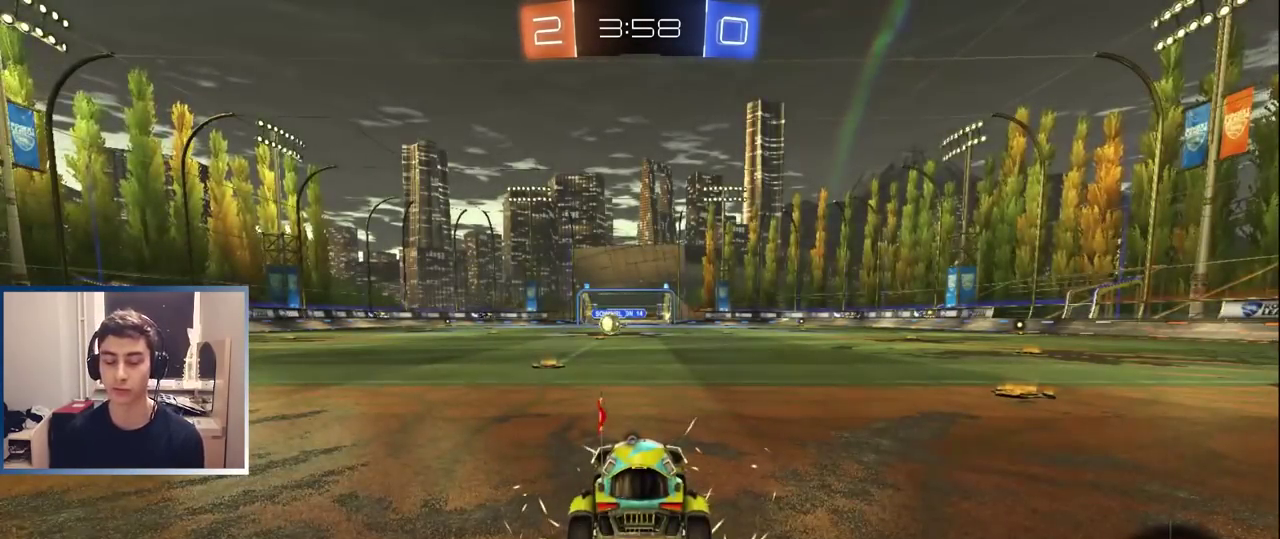
{"buttons": ["L1"], "left_stick": "center", "right_stick": "center", "events": [[167, "L1", "down"]]}
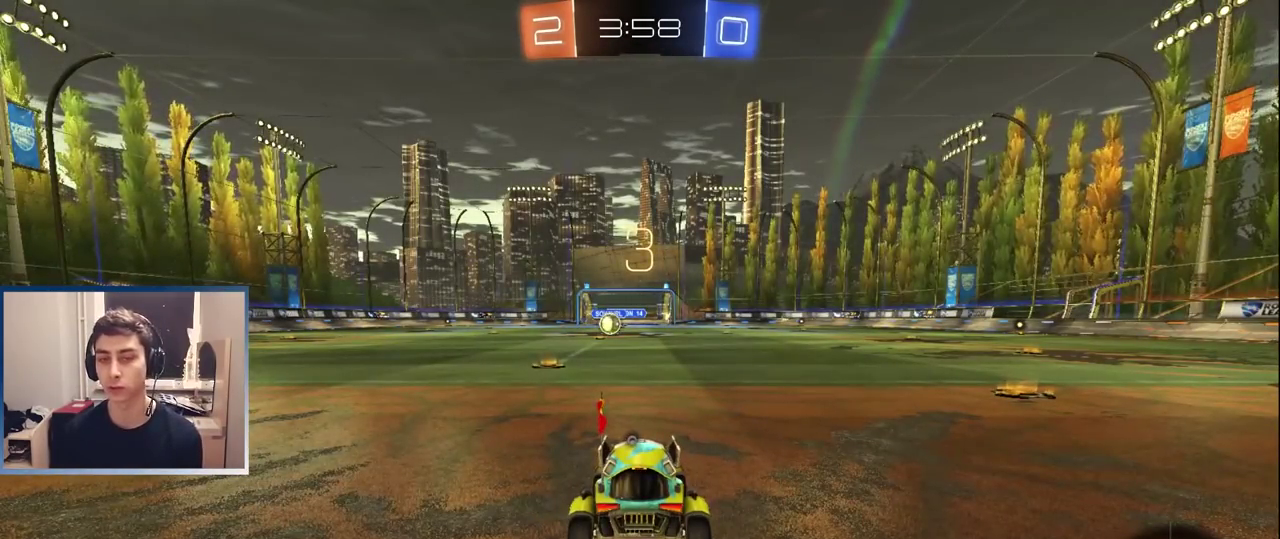
{"buttons": ["L1"], "left_stick": "center", "right_stick": "center", "events": []}
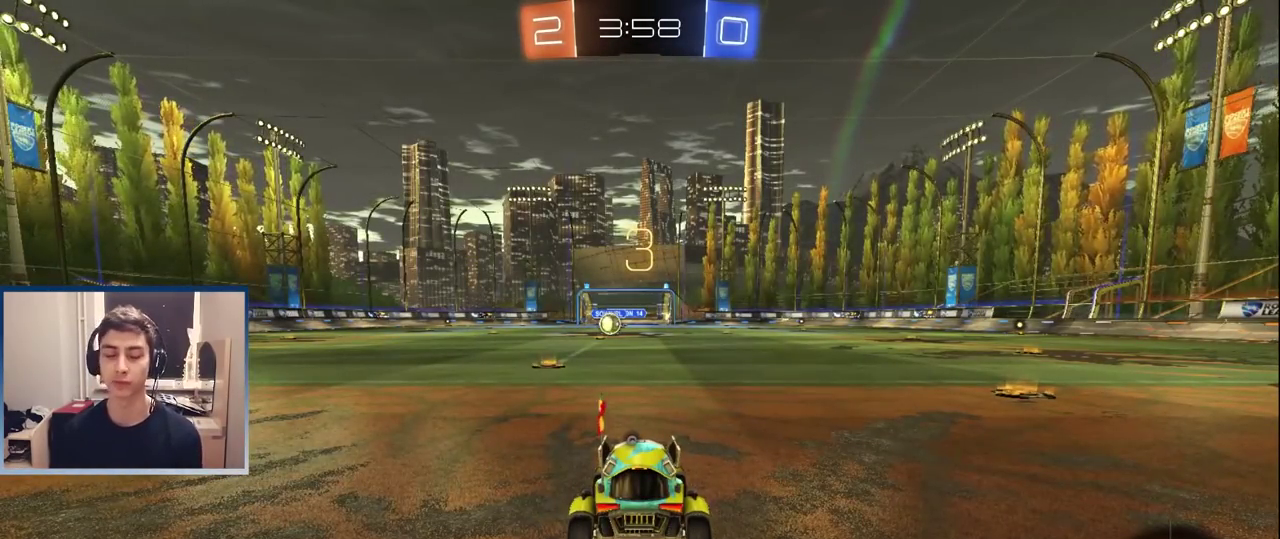
{"buttons": ["L1"], "left_stick": "center", "right_stick": "center", "events": []}
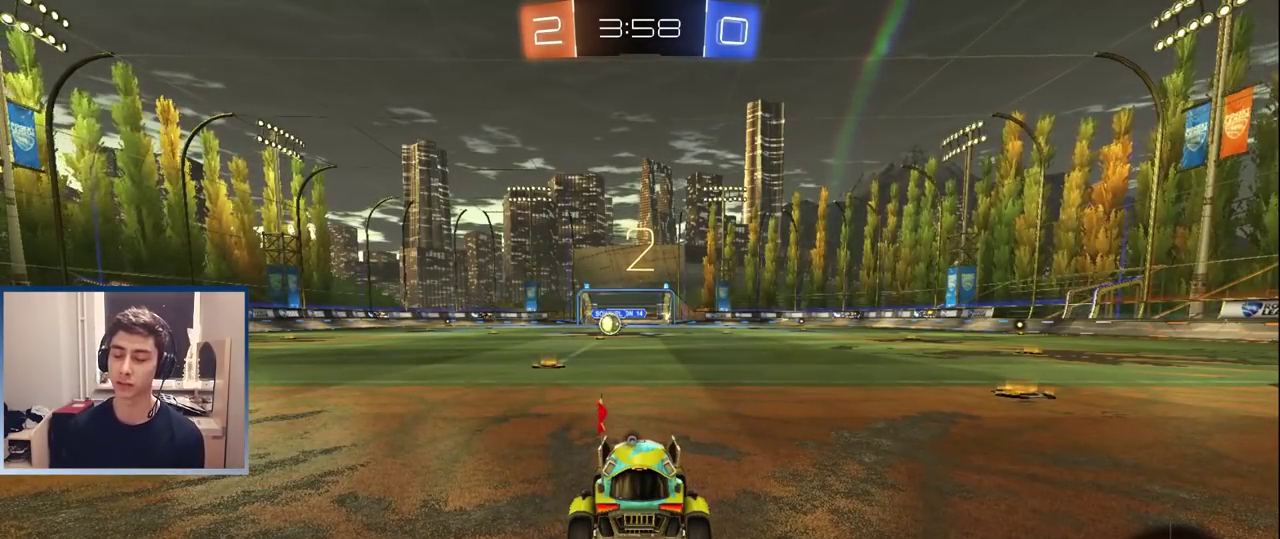
{"buttons": ["L1"], "left_stick": "center", "right_stick": "center", "events": [[183, "TRIANGLE", "down"], [283, "TRIANGLE", "up"]]}
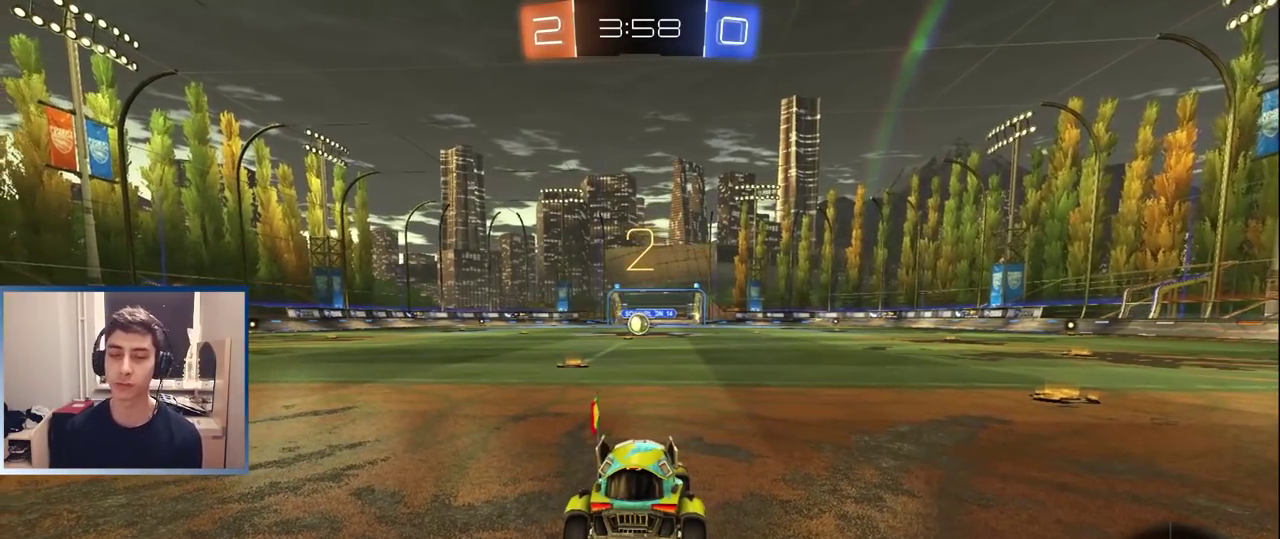
{"buttons": ["L1", "R2"], "left_stick": "left", "right_stick": "center", "events": [[33, "left_stick", "right"], [50, "L1", "up"], [200, "left_stick", "center"], [217, "L1", "down"], [250, "R2", "down"], [433, "left_stick", "left"]]}
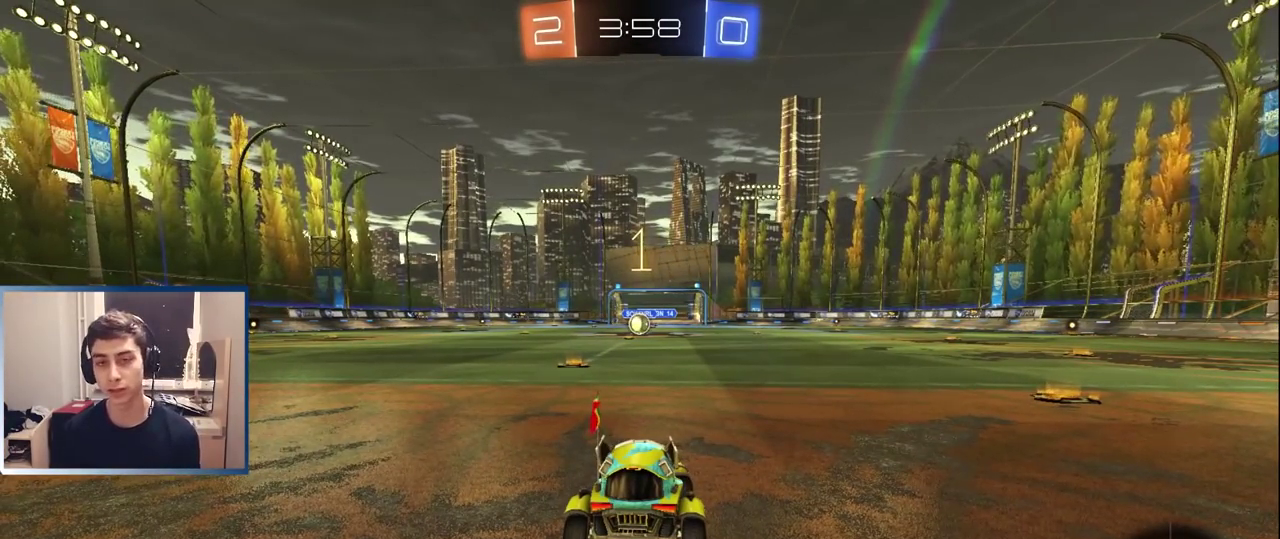
{"buttons": ["L1", "R2"], "left_stick": "left", "right_stick": "center", "events": [[50, "R2", "up"], [67, "left_stick", "center"], [167, "left_stick", "left"], [233, "R2", "down"], [300, "left_stick", "center"], [400, "left_stick", "left"]]}
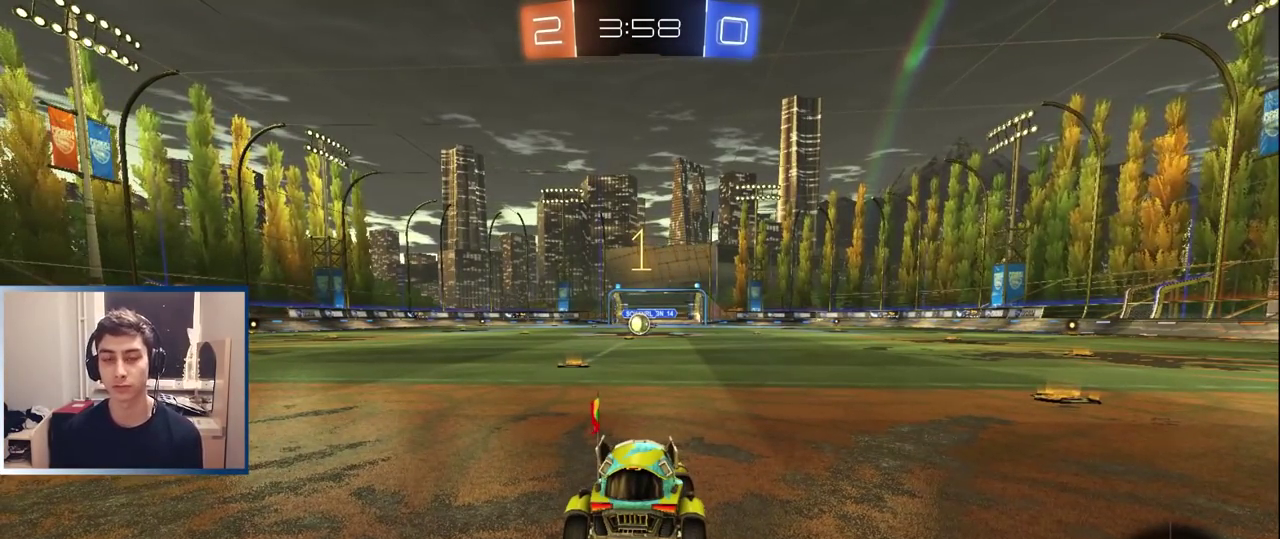
{"buttons": ["L1", "R2"], "left_stick": "center", "right_stick": "center", "events": [[17, "left_stick", "center"], [250, "left_stick", "left"], [367, "left_stick", "center"]]}